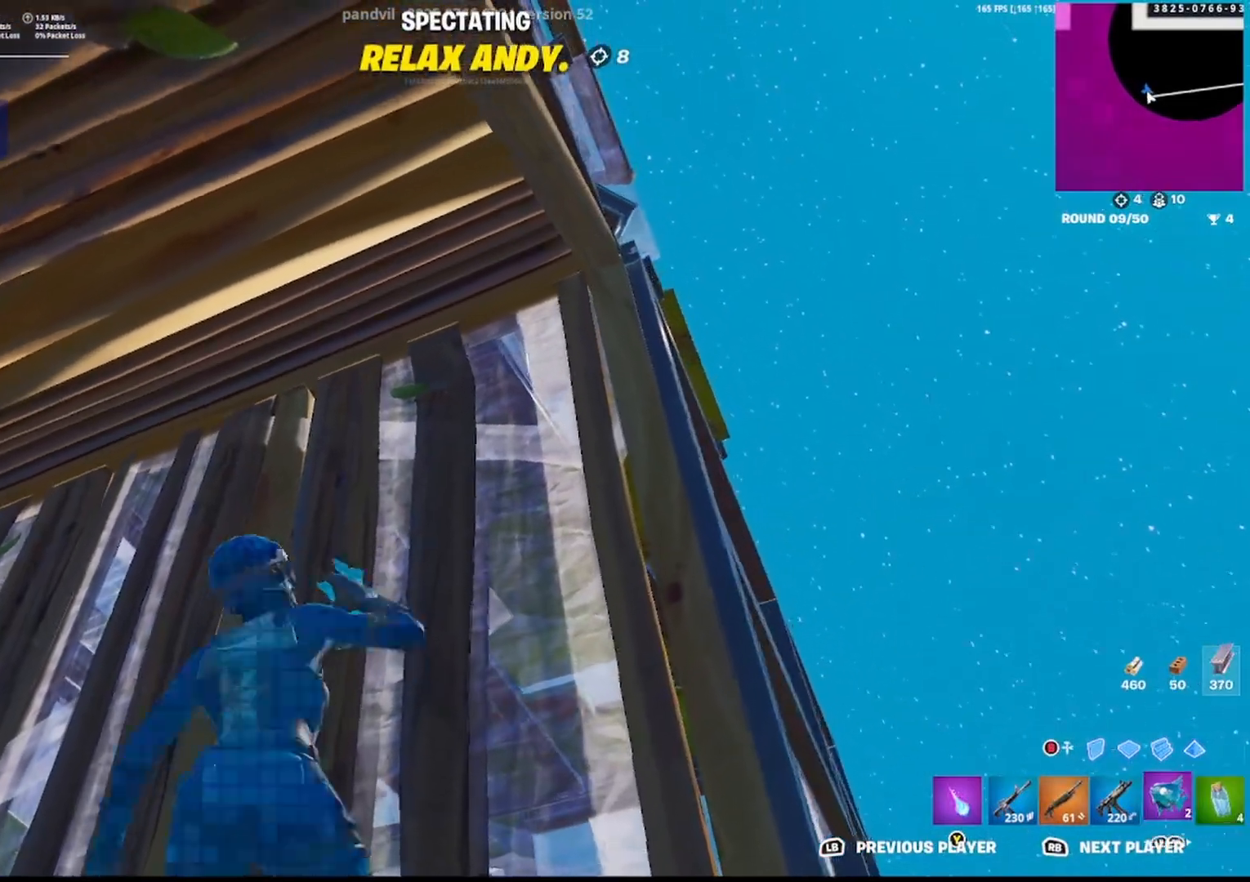
Gameplay with a controller (PlayStation layout); each line is a JSON object with the inputs held at the frame after it. "events" lists button and stick changes between this image and that frame as [ms after this image, input, new state], when the widget could be followed in between.
{"buttons": [], "left_stick": "center", "right_stick": "center", "events": [[233, "R1", "down"], [433, "R1", "up"]]}
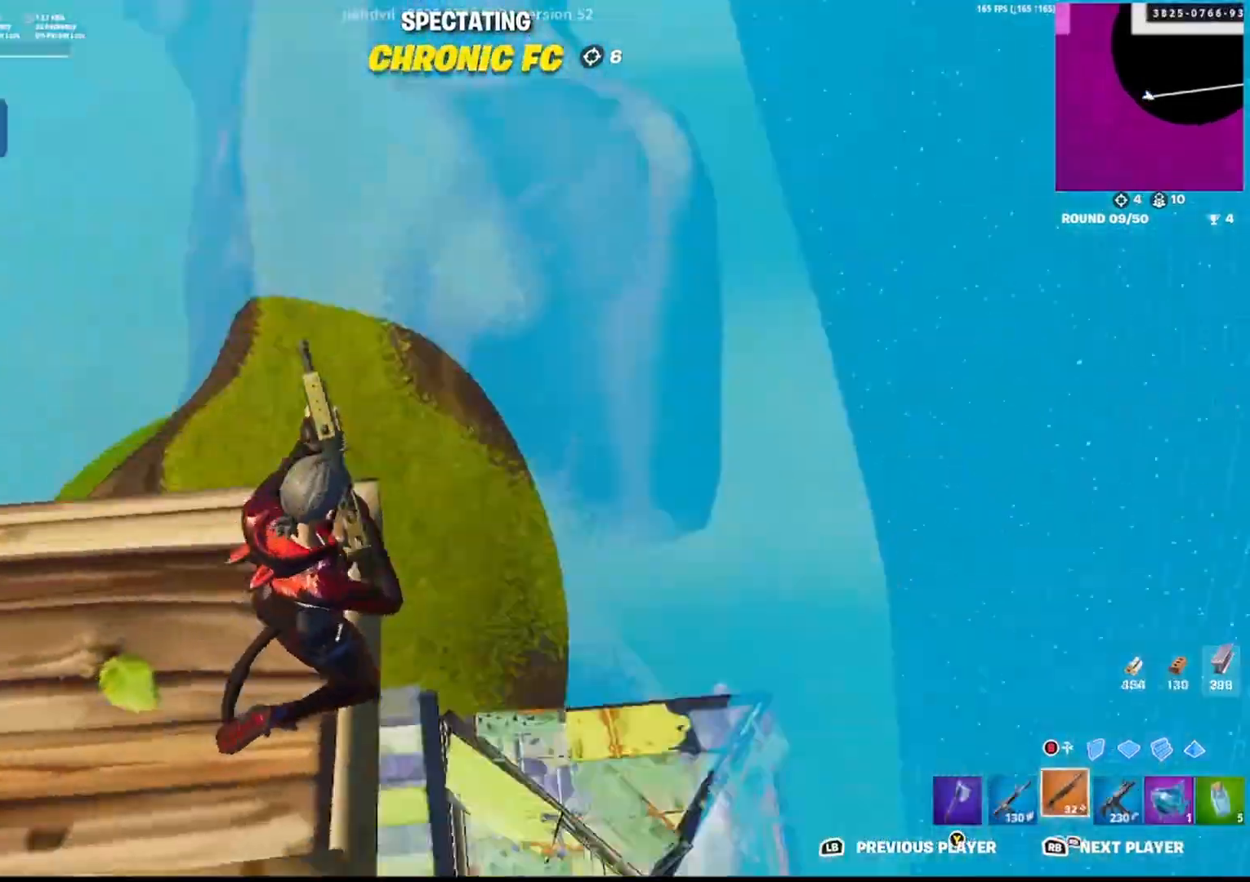
{"buttons": [], "left_stick": "center", "right_stick": "center", "events": []}
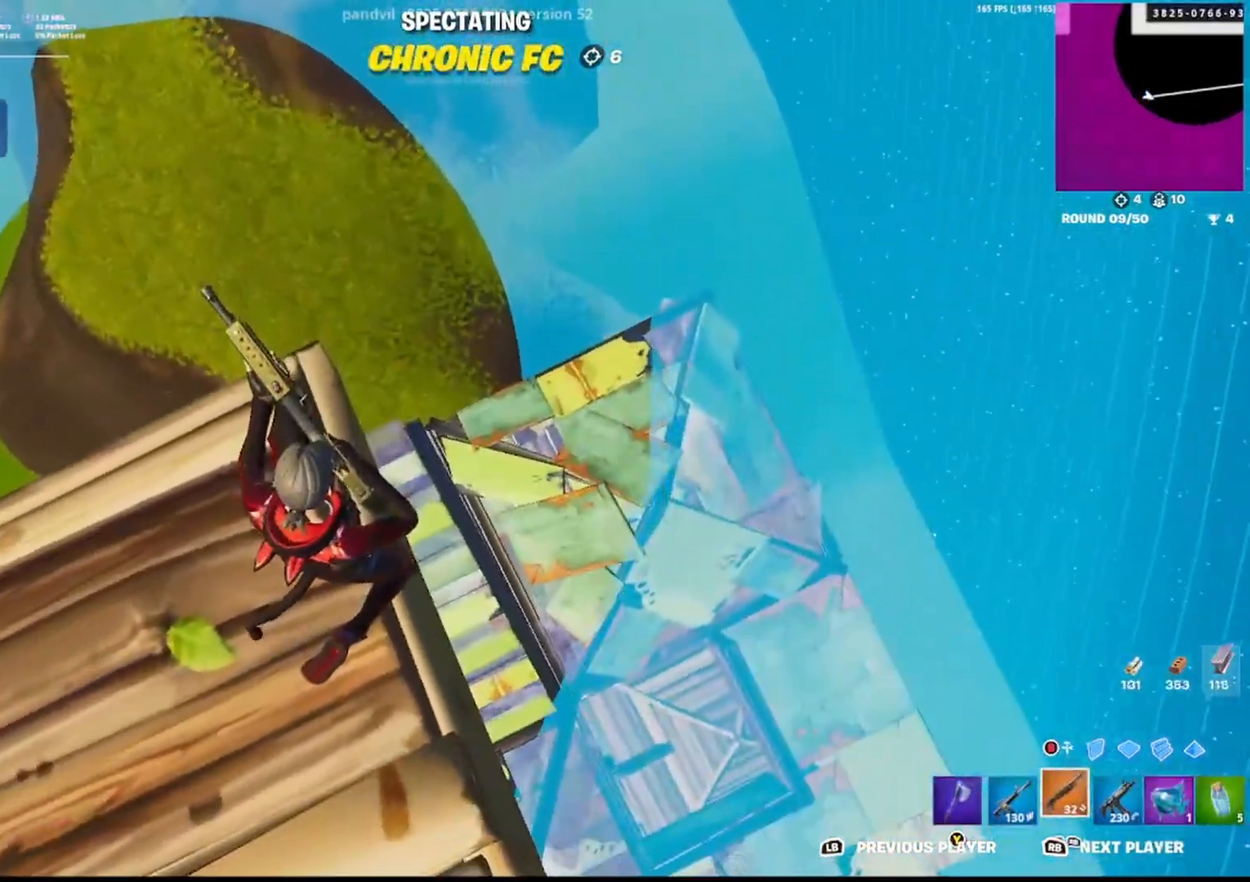
{"buttons": [], "left_stick": "center", "right_stick": "center", "events": []}
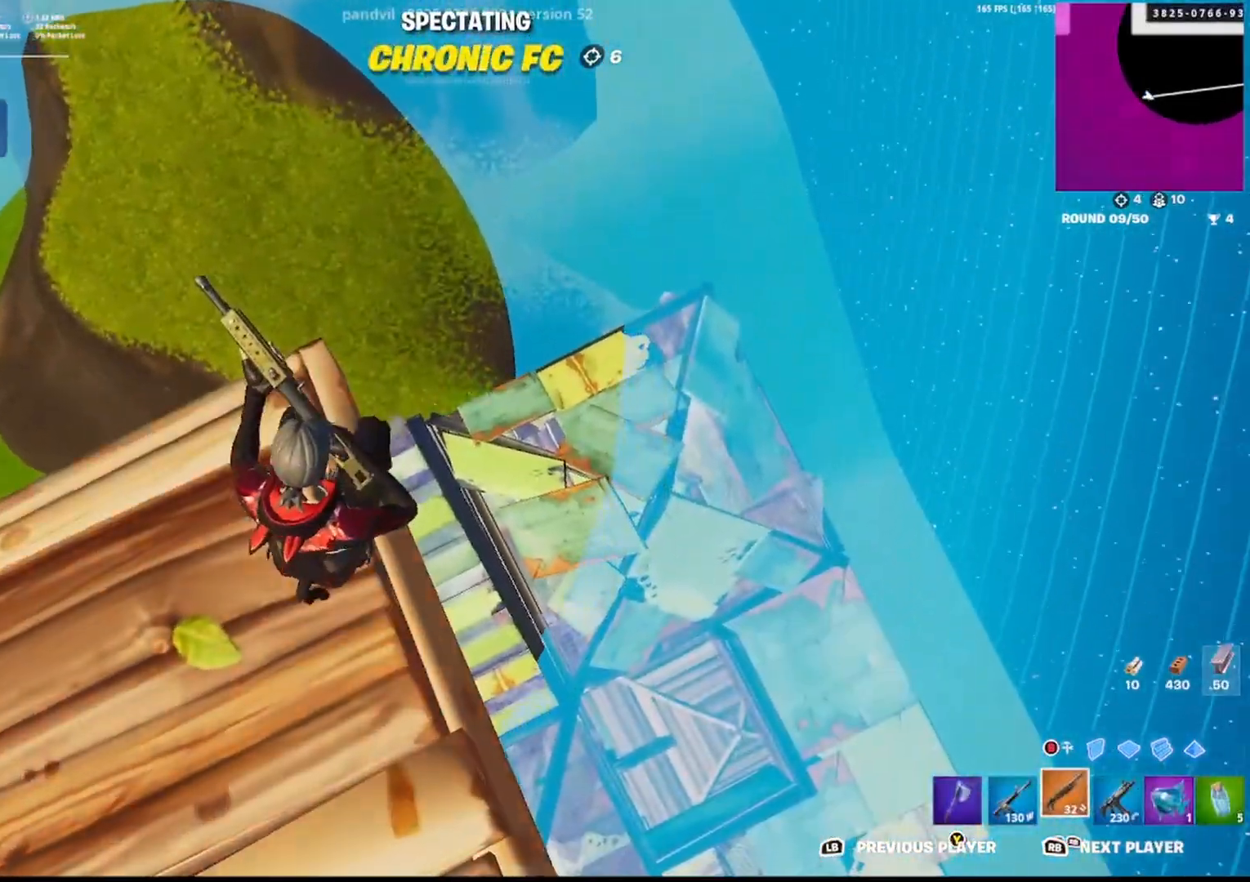
{"buttons": [], "left_stick": "center", "right_stick": "center", "events": []}
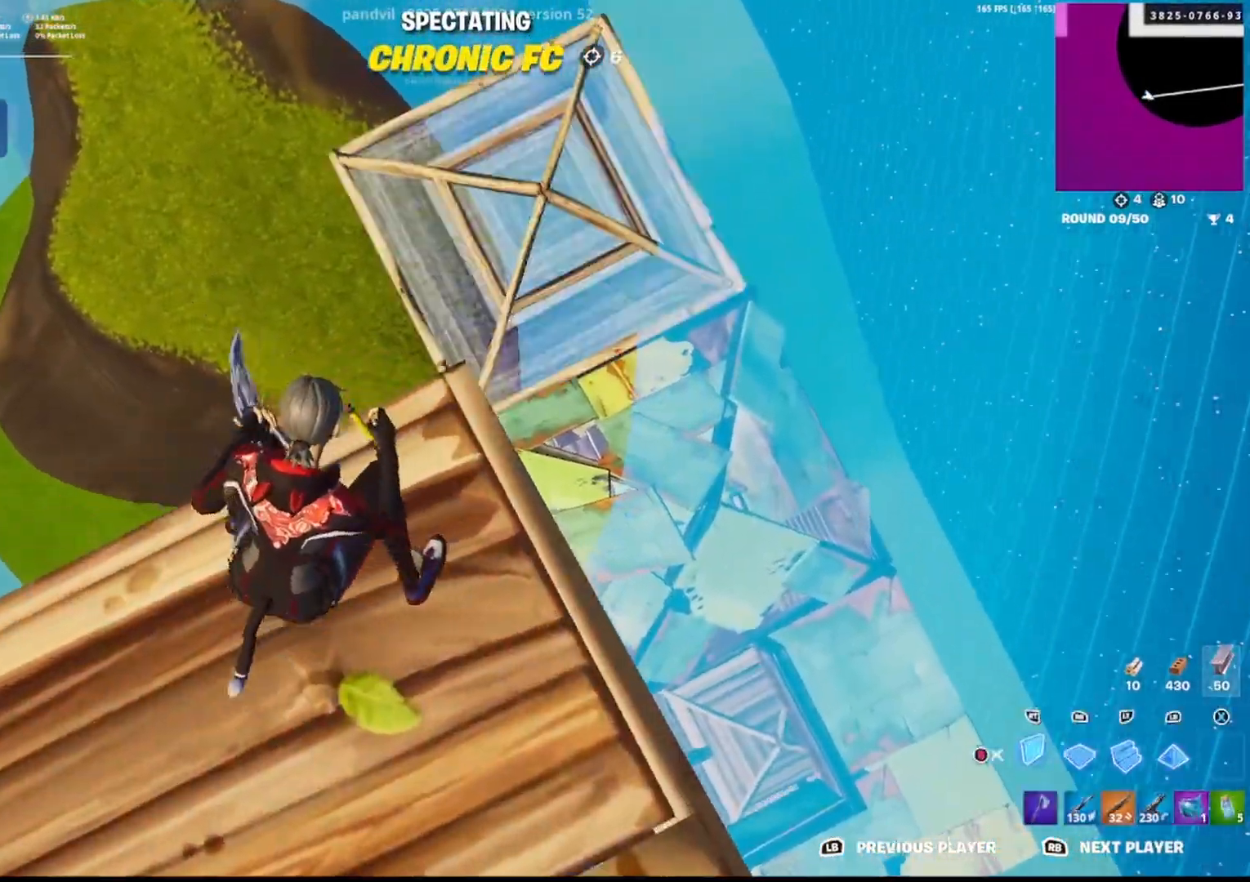
{"buttons": [], "left_stick": "center", "right_stick": "center", "events": []}
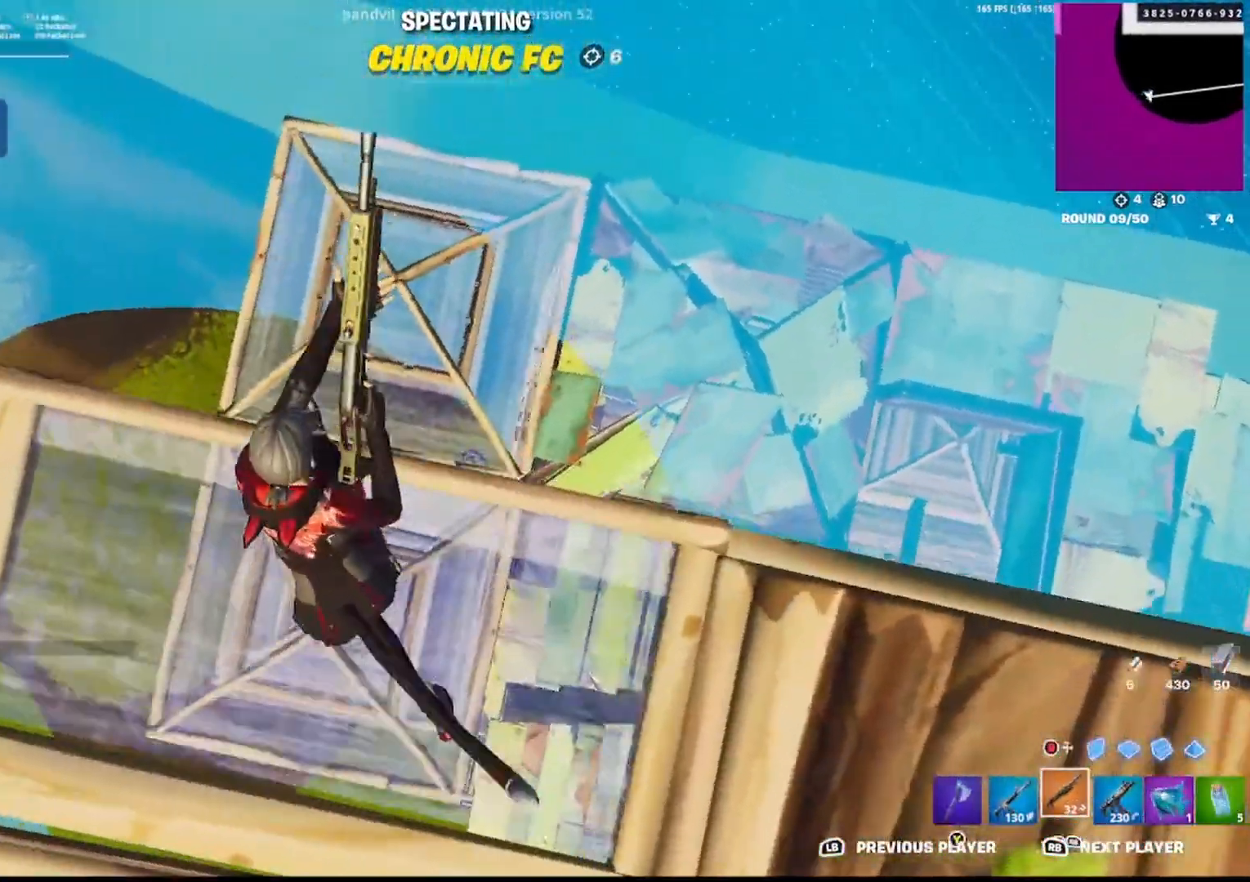
{"buttons": [], "left_stick": "center", "right_stick": "center", "events": [[150, "R1", "down"], [350, "R1", "up"]]}